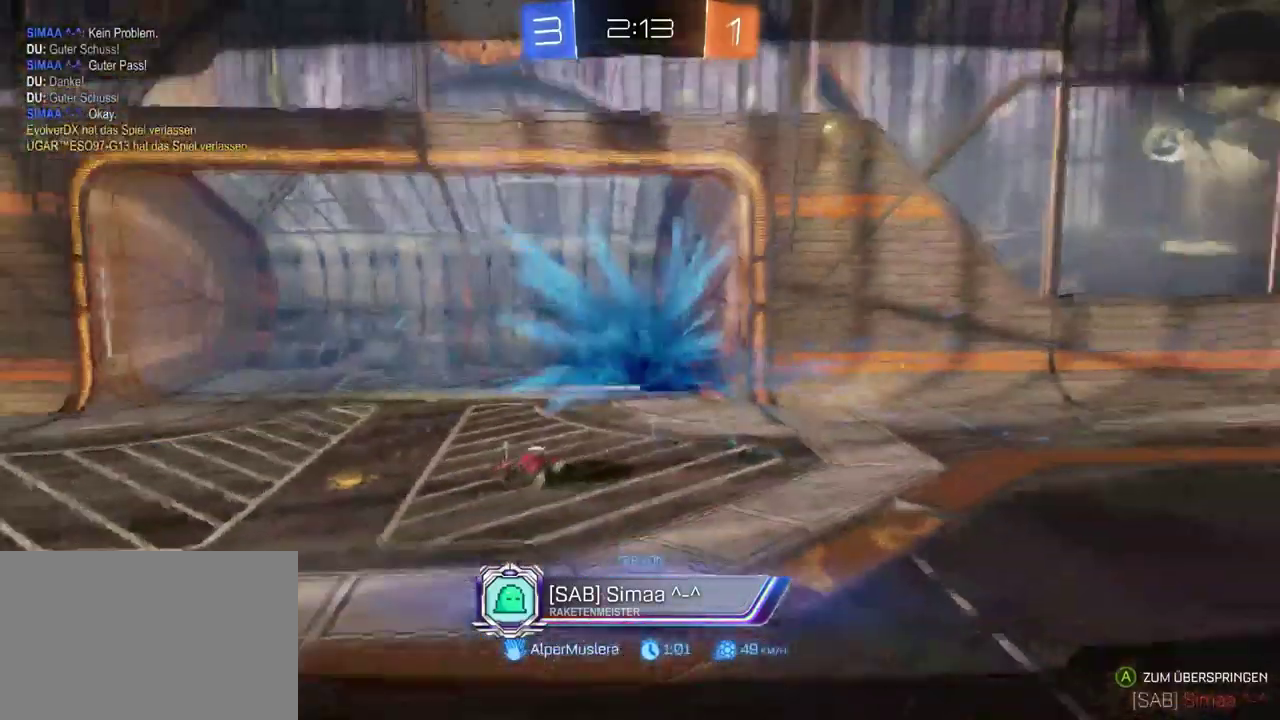
Gameplay with a controller (PlayStation layout); each line is a JSON object with the inputs held at the frame after it. "events" lists button and stick changes between this image and that frame as [ms after this image, input, new state], when the widget could be followed in between. This document gives stick clicks only as held states, not as events.
{"buttons": ["DPAD_UP"], "left_stick": "center", "right_stick": "center", "events": [[433, "DPAD_UP", "down"]]}
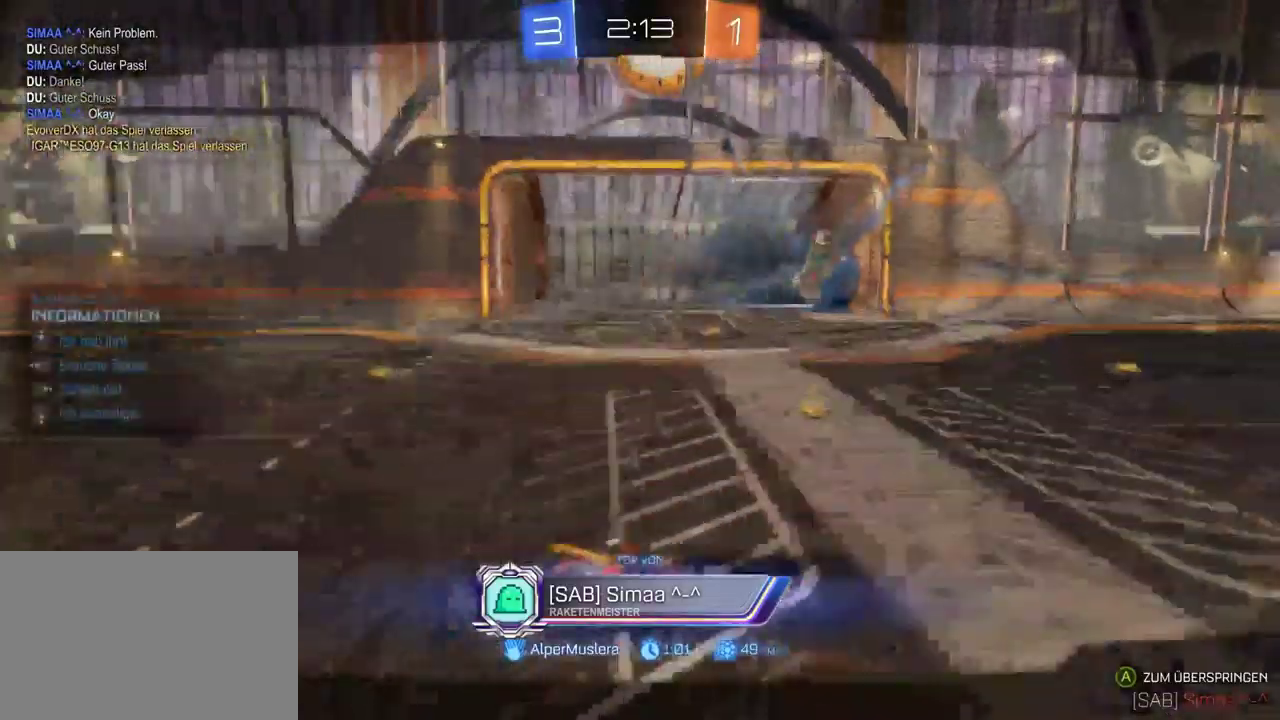
{"buttons": [], "left_stick": "center", "right_stick": "center", "events": [[183, "DPAD_UP", "up"]]}
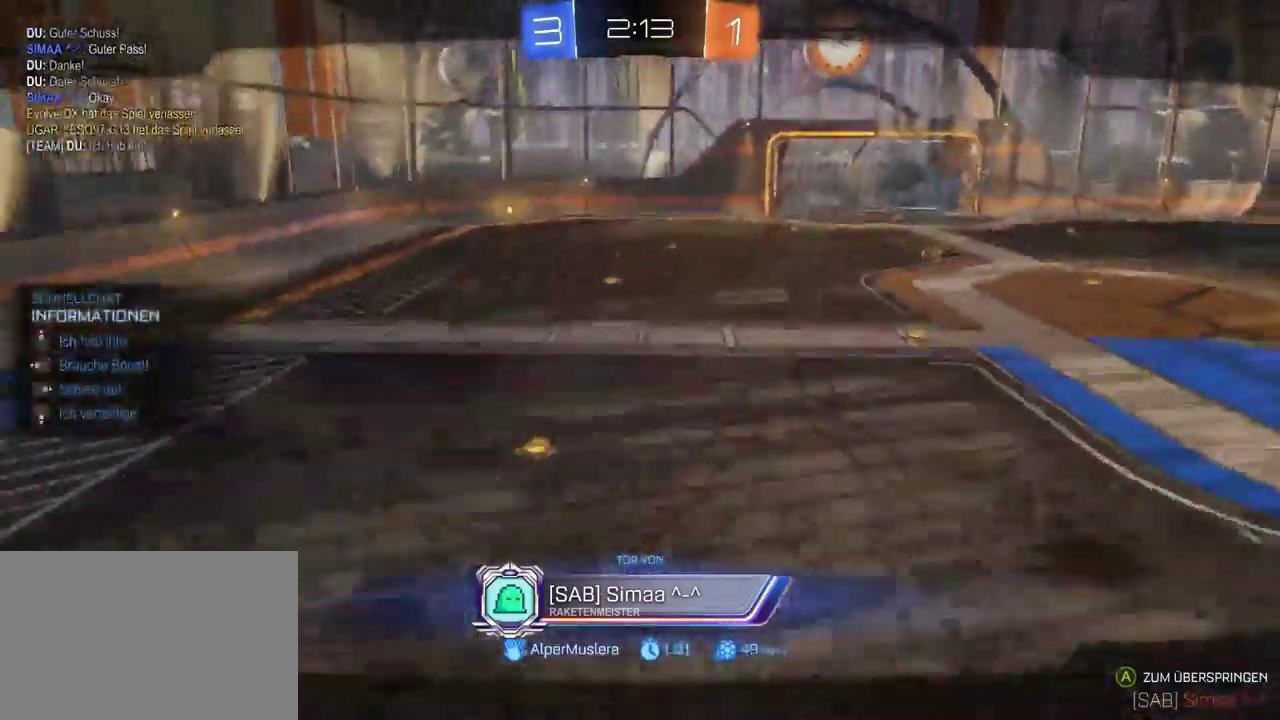
{"buttons": [], "left_stick": "center", "right_stick": "center", "events": []}
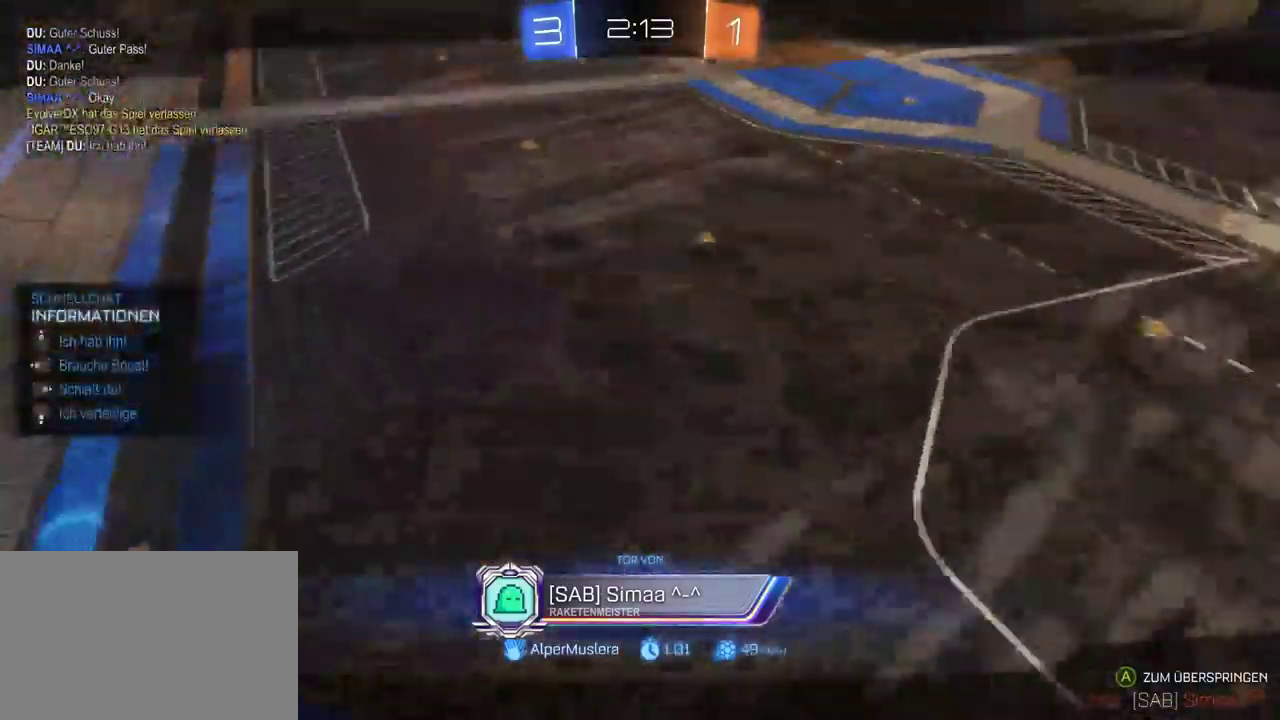
{"buttons": [], "left_stick": "center", "right_stick": "center", "events": []}
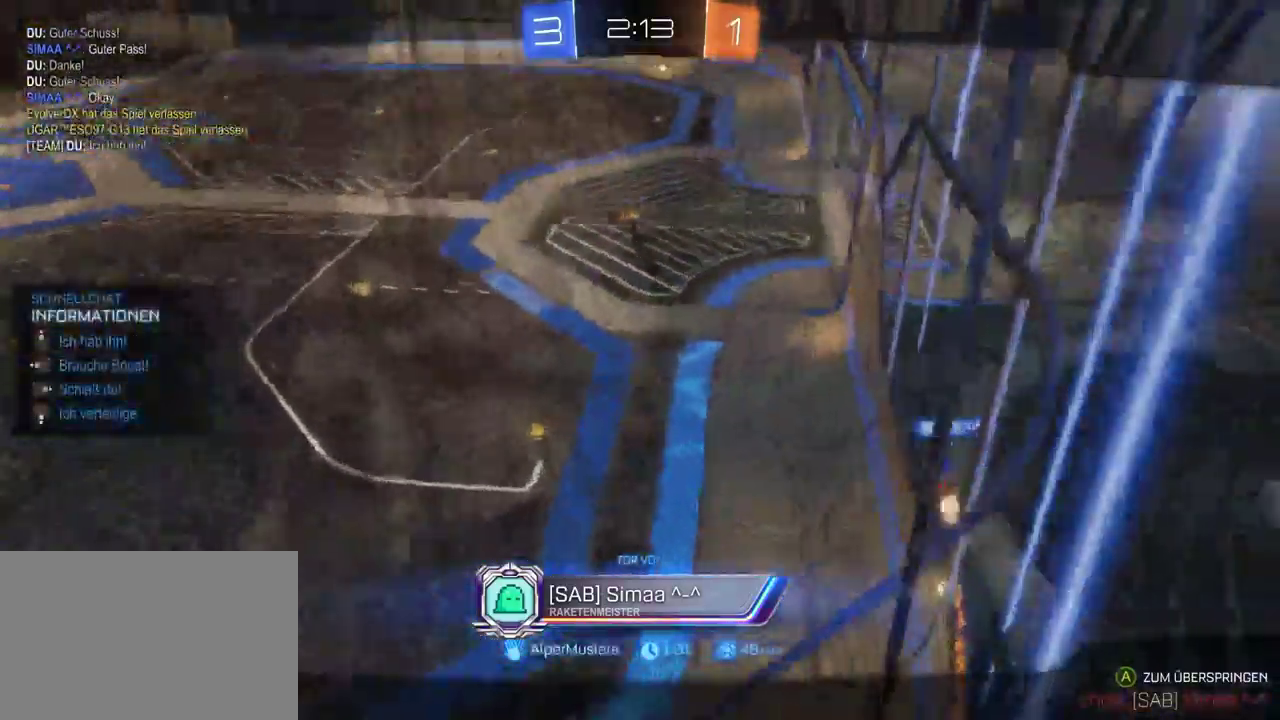
{"buttons": ["CROSS"], "left_stick": "center", "right_stick": "center", "events": [[417, "CROSS", "down"]]}
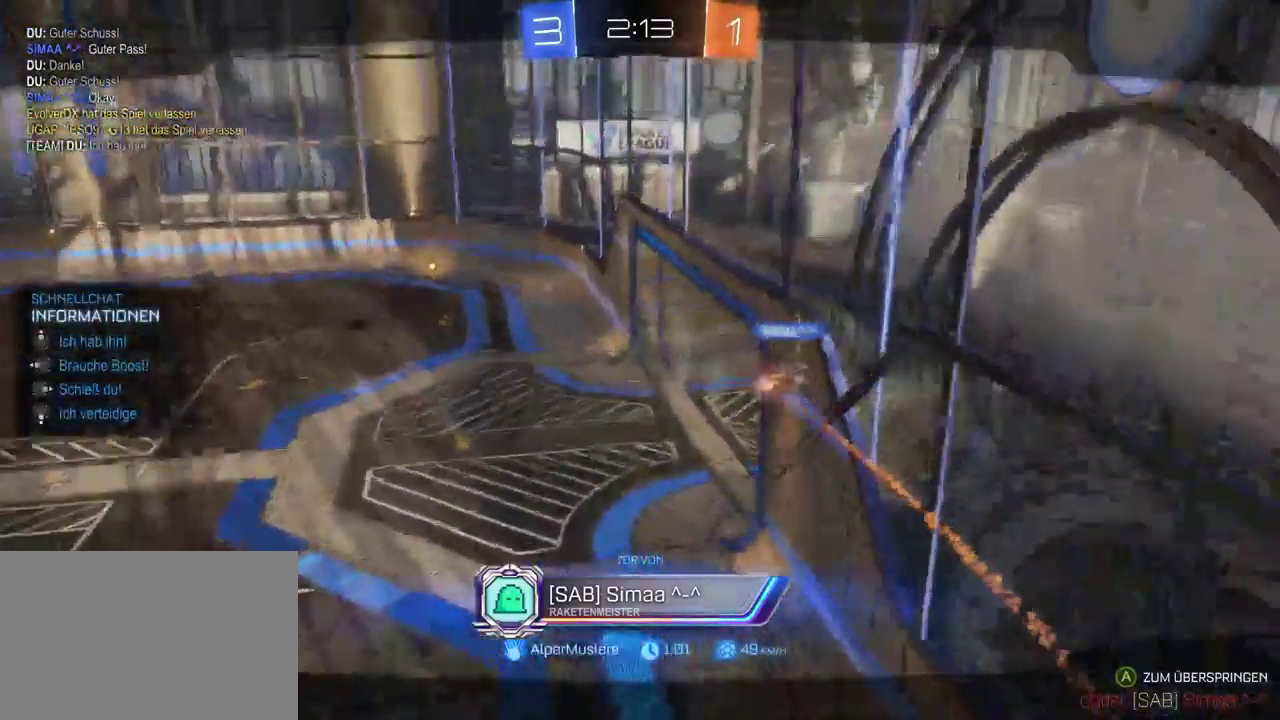
{"buttons": [], "left_stick": "center", "right_stick": "center", "events": [[33, "CROSS", "up"], [167, "CROSS", "down"], [250, "CROSS", "up"], [333, "CROSS", "down"], [450, "CROSS", "up"]]}